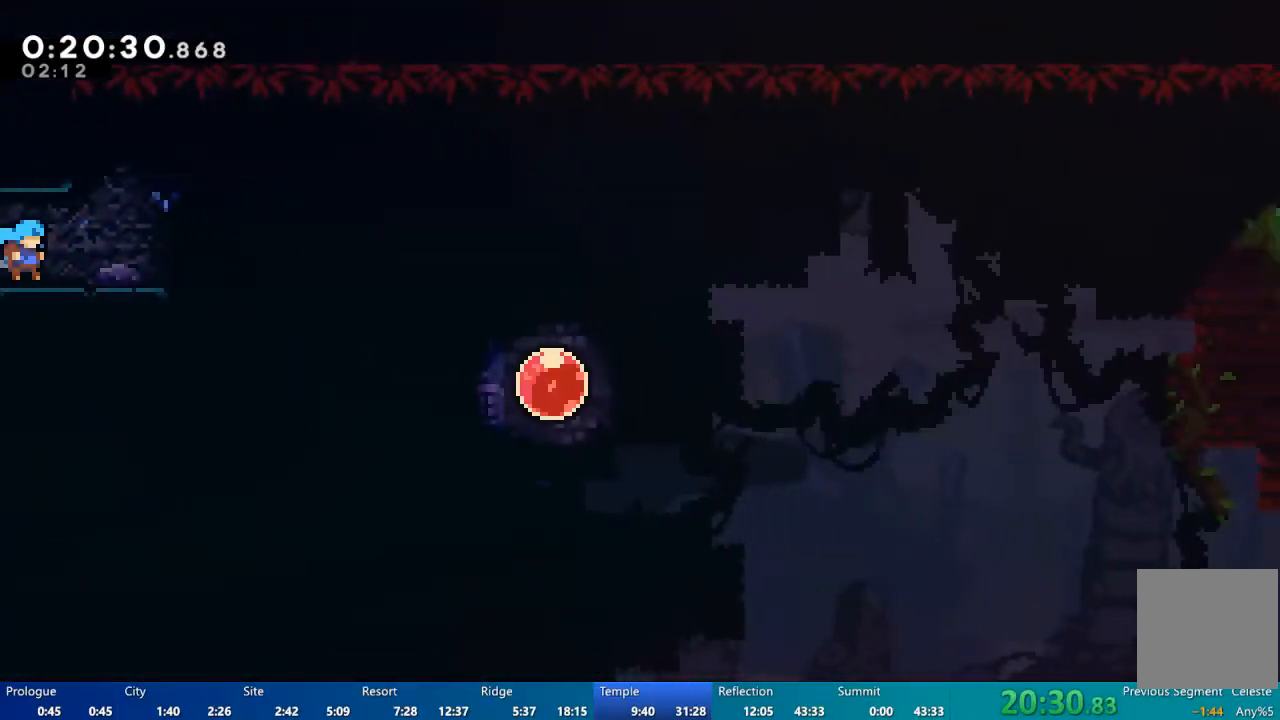
Gameplay with a controller (Xbox layout); each line is a JSON object with the inputs held at the frame after it (dt_ms = milliseconds from this image to that frame). "events" lists button and stick changes between this image and that frame as [ms after this image, input, new state], when the widget could be followed in between.
{"dt_ms": 500, "buttons": ["DPAD_DOWN", "DPAD_RIGHT"], "left_stick": "center", "right_stick": "center", "events": [[167, "A", "down"], [167, "X", "down"], [200, "X", "up"], [267, "A", "up"]]}
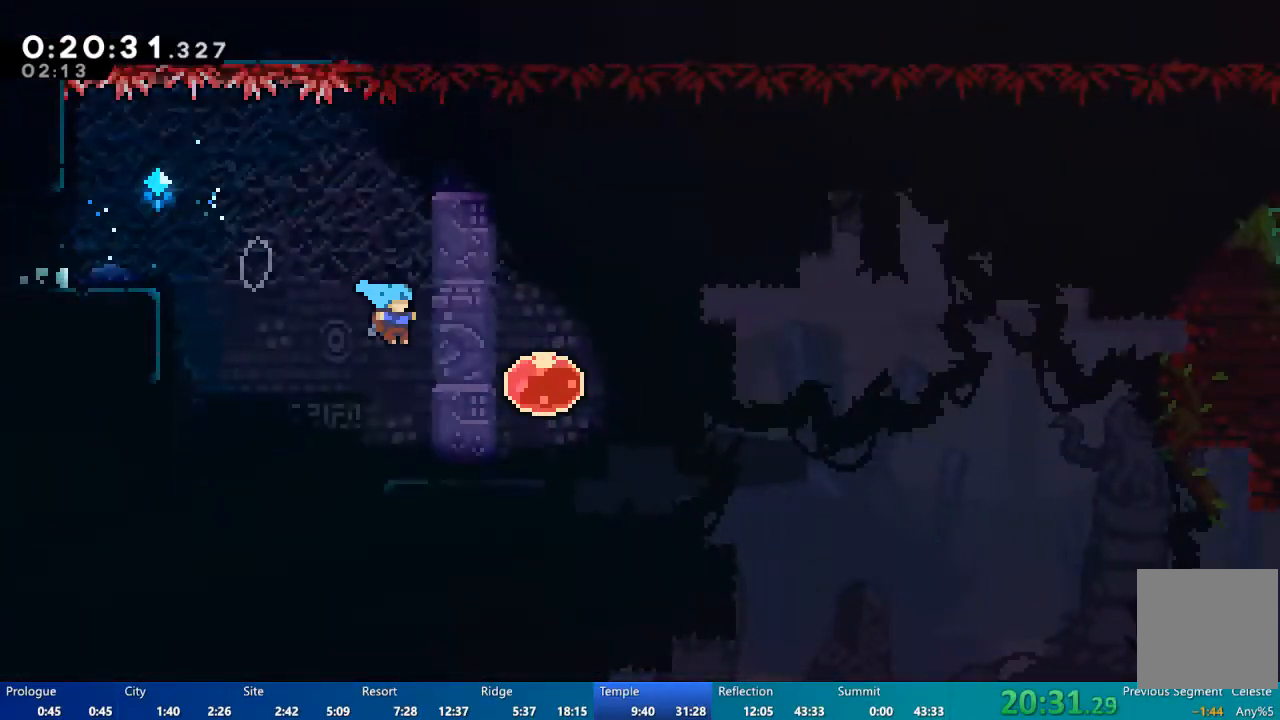
{"dt_ms": 500, "buttons": ["DPAD_RIGHT"], "left_stick": "center", "right_stick": "center", "events": [[67, "DPAD_DOWN", "up"], [467, "X", "down"], [500, "X", "up"]]}
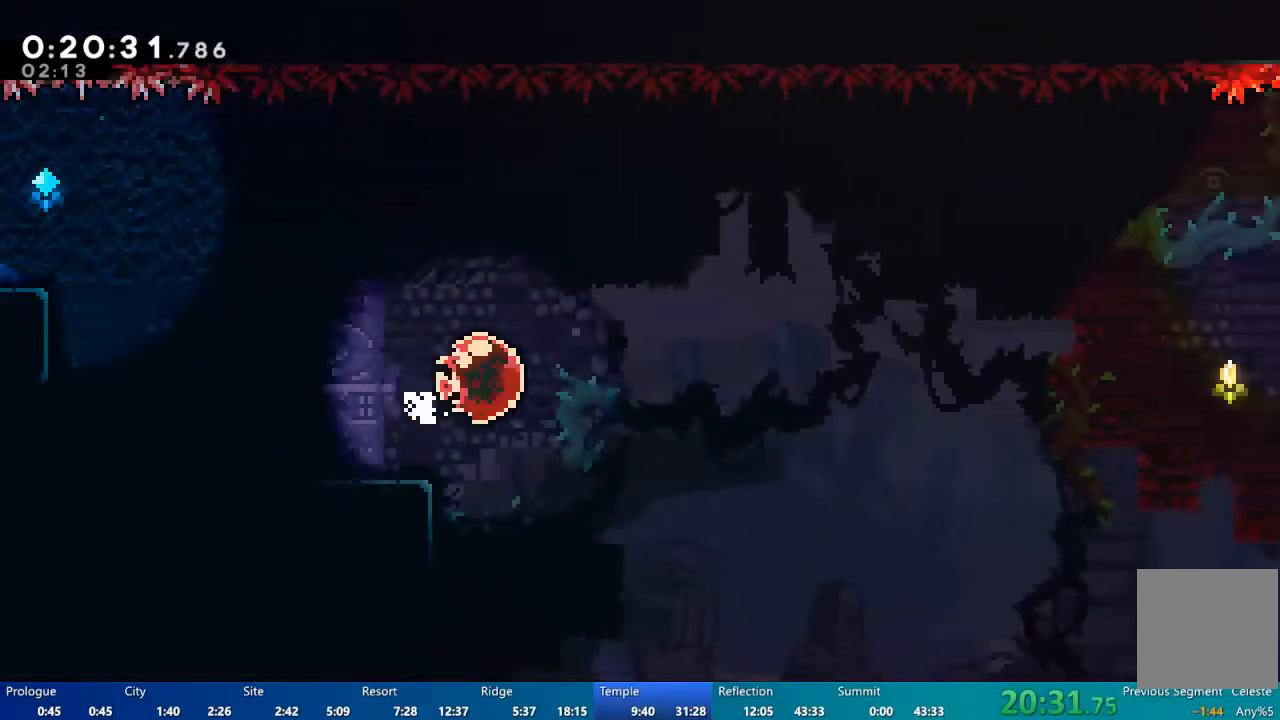
{"dt_ms": 500, "buttons": ["DPAD_RIGHT"], "left_stick": "center", "right_stick": "center", "events": []}
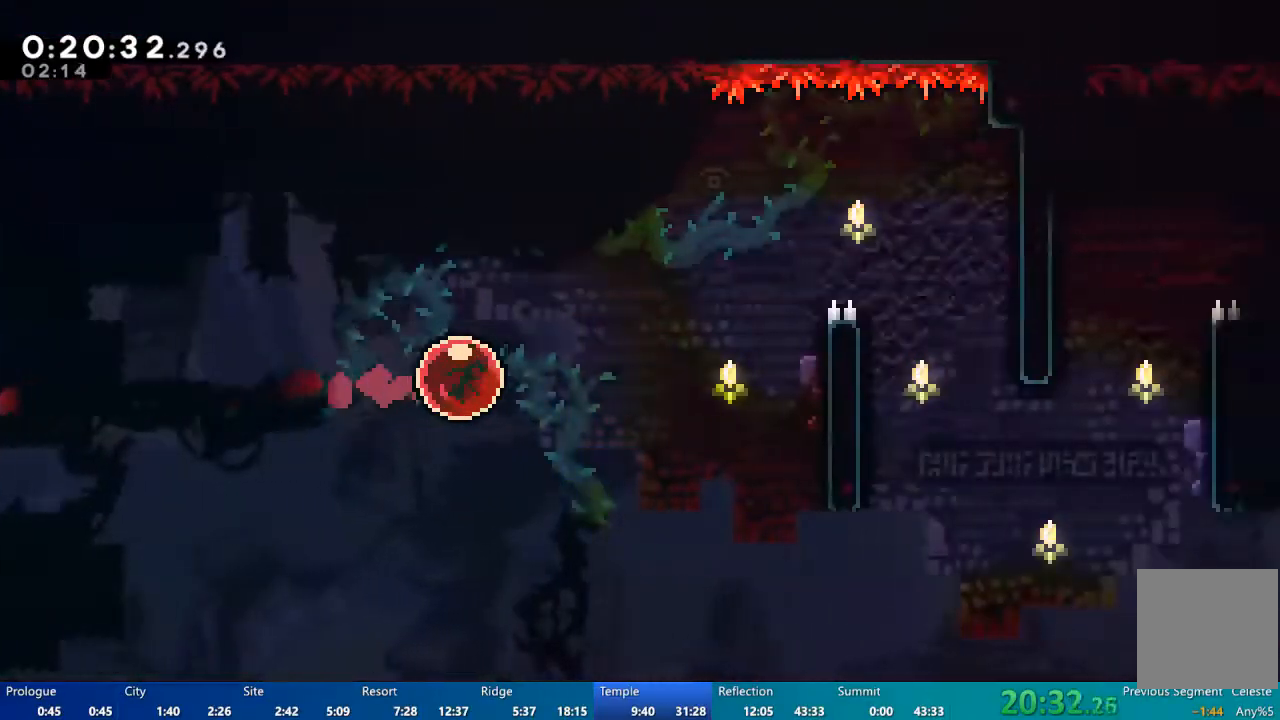
{"dt_ms": 500, "buttons": ["R2", "DPAD_UP", "DPAD_RIGHT"], "left_stick": "center", "right_stick": "center", "events": [[233, "R2", "down"], [300, "DPAD_UP", "down"], [367, "A", "down"], [467, "A", "up"]]}
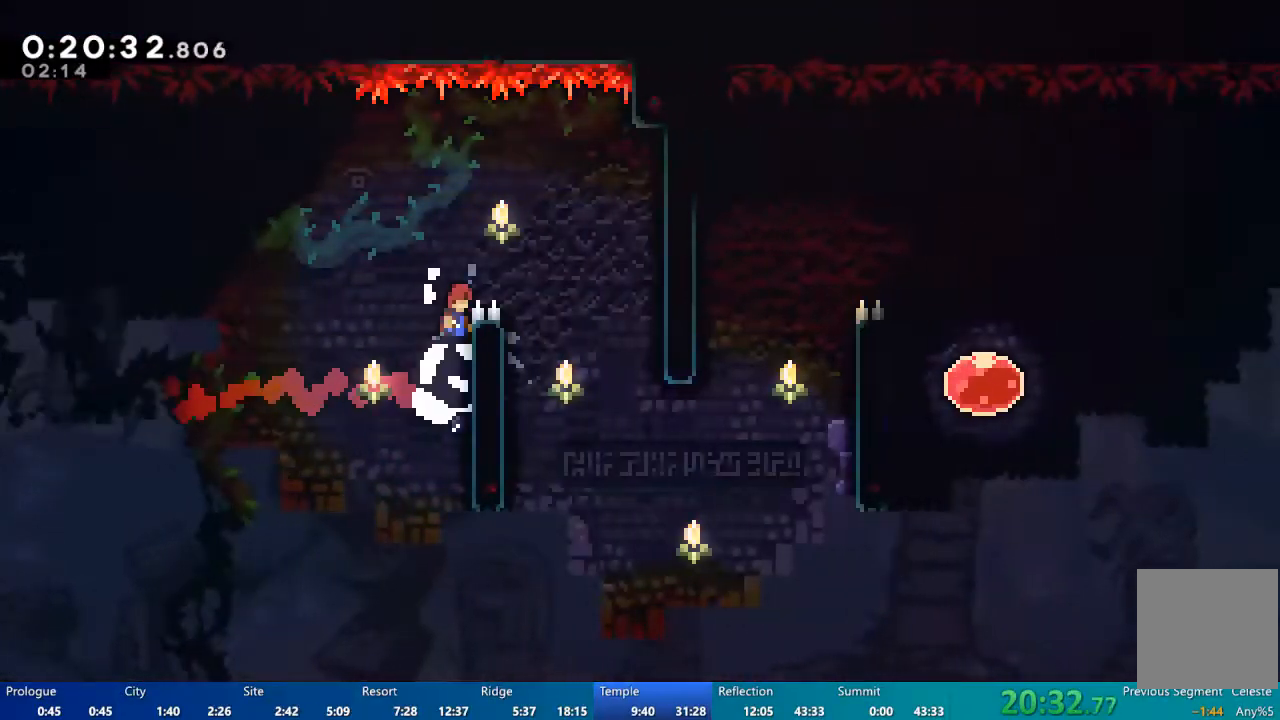
{"dt_ms": 500, "buttons": ["DPAD_RIGHT"], "left_stick": "center", "right_stick": "center", "events": [[167, "A", "down"], [167, "DPAD_UP", "up"], [400, "A", "up"], [467, "R2", "up"]]}
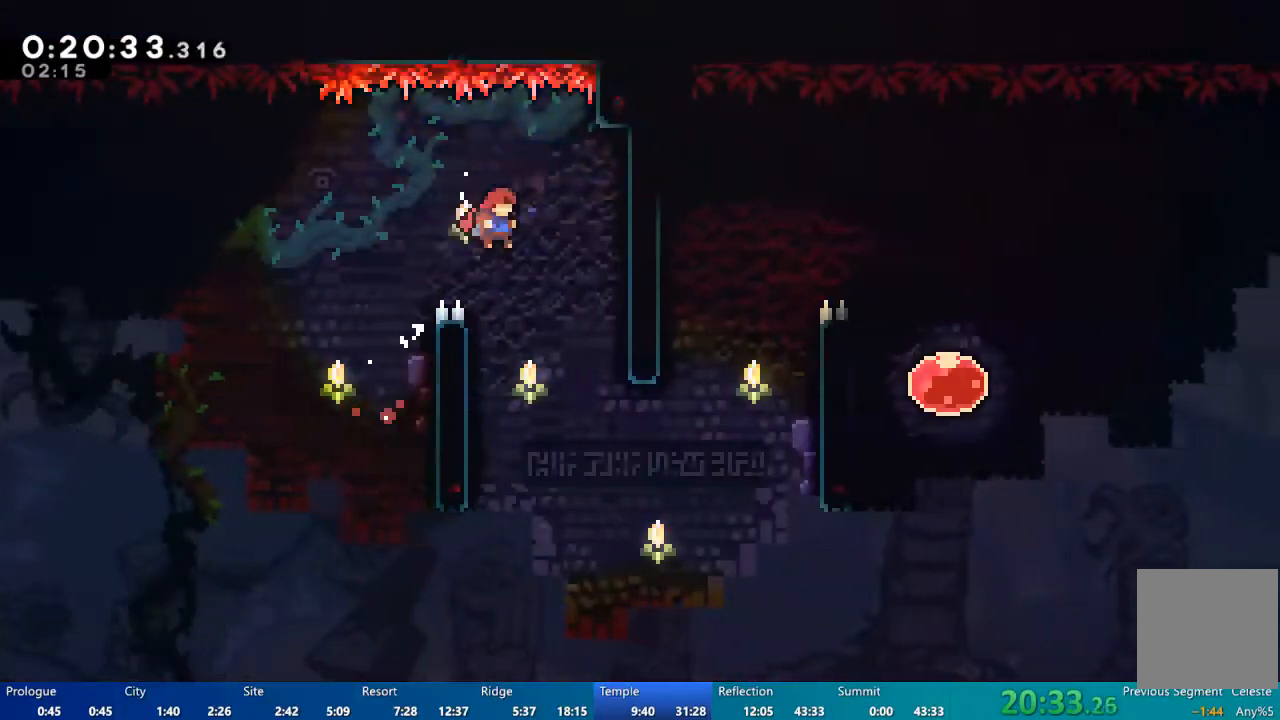
{"dt_ms": 500, "buttons": ["X", "DPAD_UP", "DPAD_RIGHT"], "left_stick": "center", "right_stick": "center", "events": [[433, "DPAD_UP", "down"], [467, "X", "down"]]}
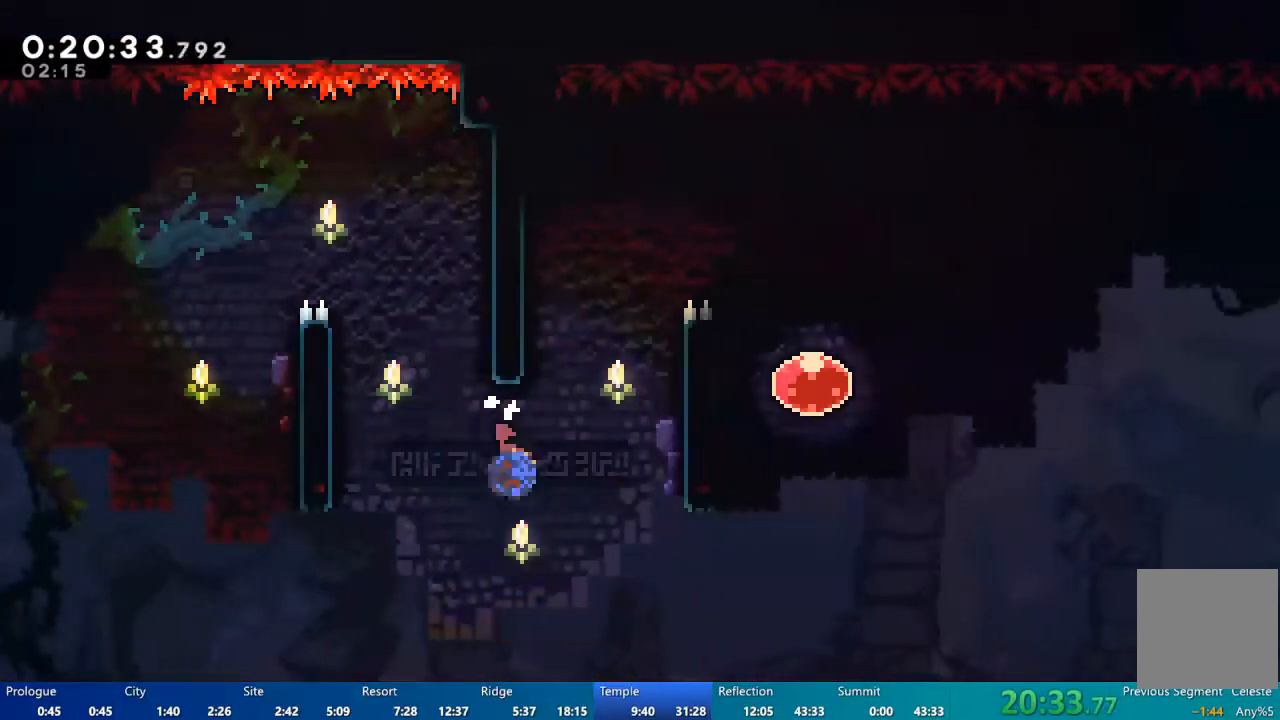
{"dt_ms": 500, "buttons": ["R2", "DPAD_UP", "DPAD_RIGHT"], "left_stick": "center", "right_stick": "center", "events": [[200, "X", "up"], [267, "R2", "down"]]}
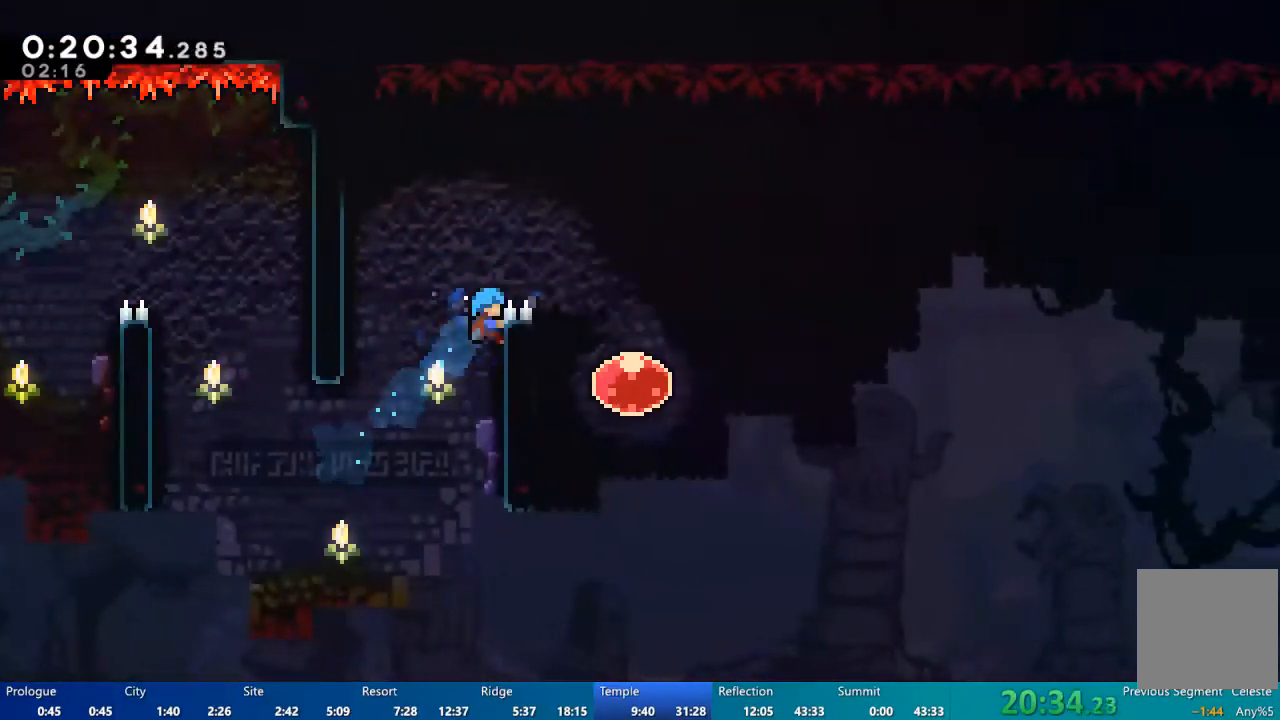
{"dt_ms": 500, "buttons": [], "left_stick": "center", "right_stick": "center", "events": [[33, "A", "down"], [67, "DPAD_UP", "up"], [367, "A", "up"], [400, "DPAD_RIGHT", "up"], [400, "R2", "up"]]}
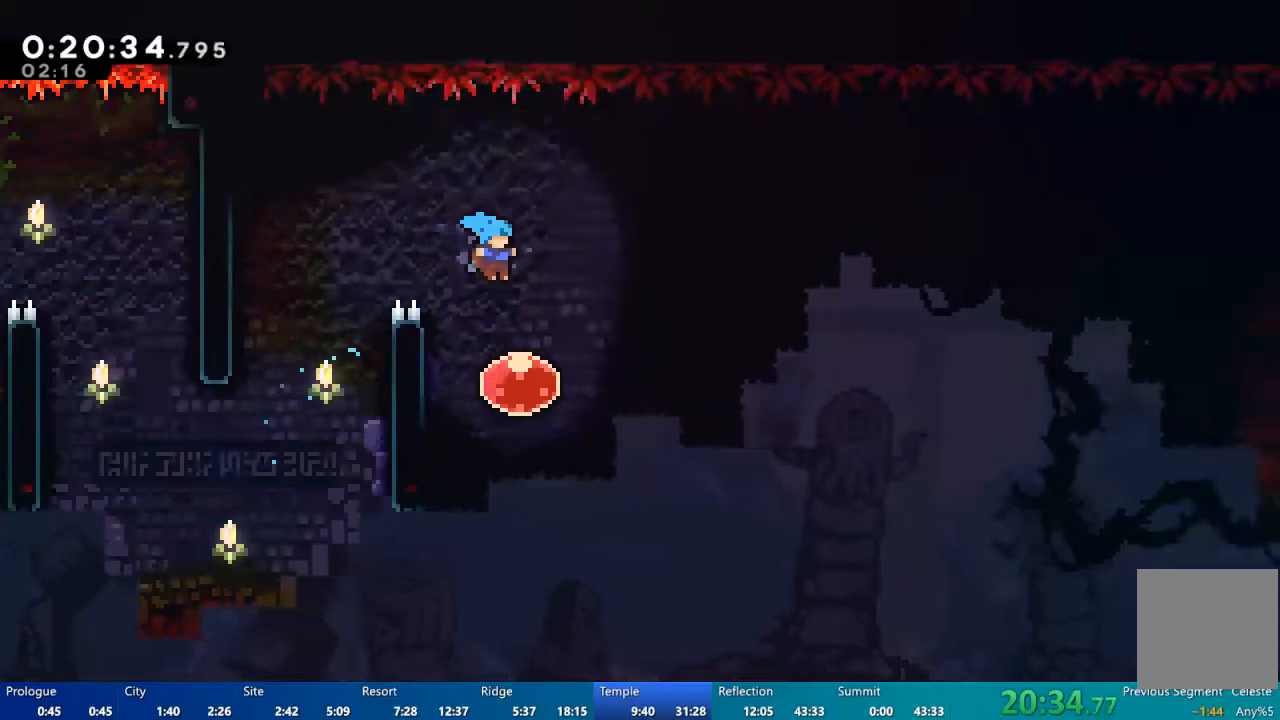
{"dt_ms": 500, "buttons": ["DPAD_RIGHT"], "left_stick": "center", "right_stick": "center", "events": [[100, "DPAD_RIGHT", "down"], [167, "X", "down"], [267, "X", "up"]]}
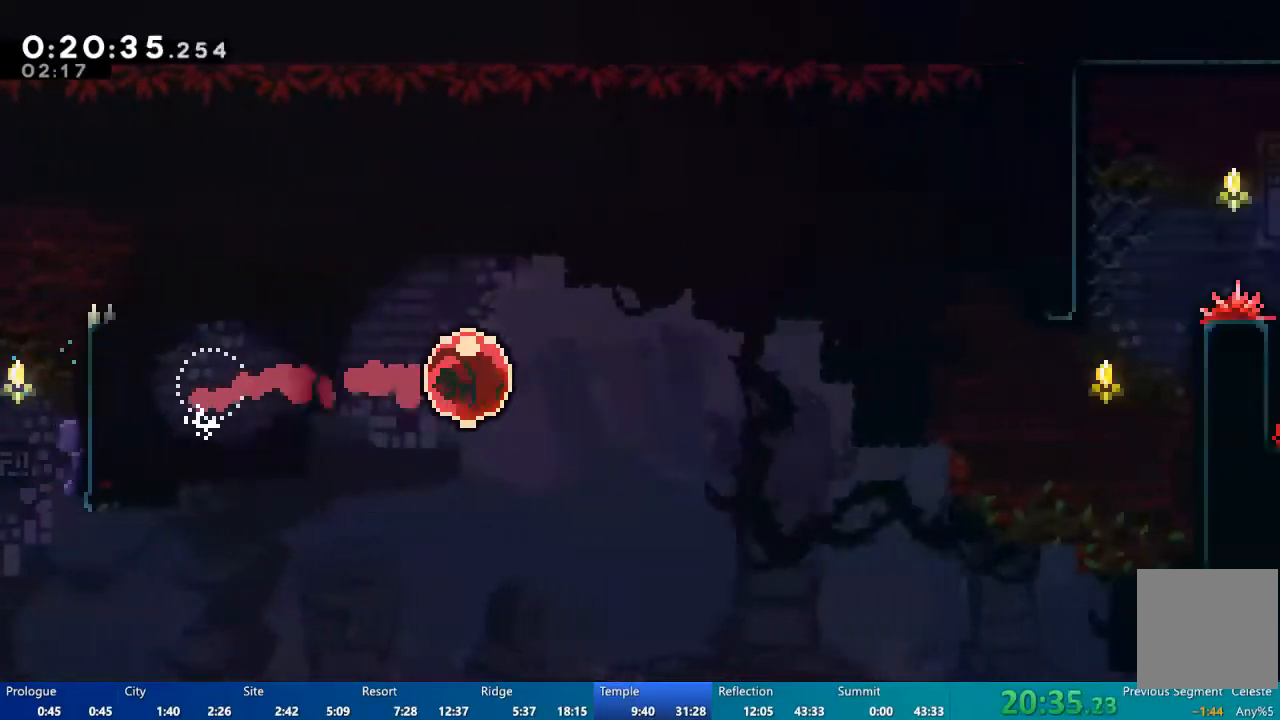
{"dt_ms": 500, "buttons": ["DPAD_RIGHT"], "left_stick": "center", "right_stick": "center", "events": []}
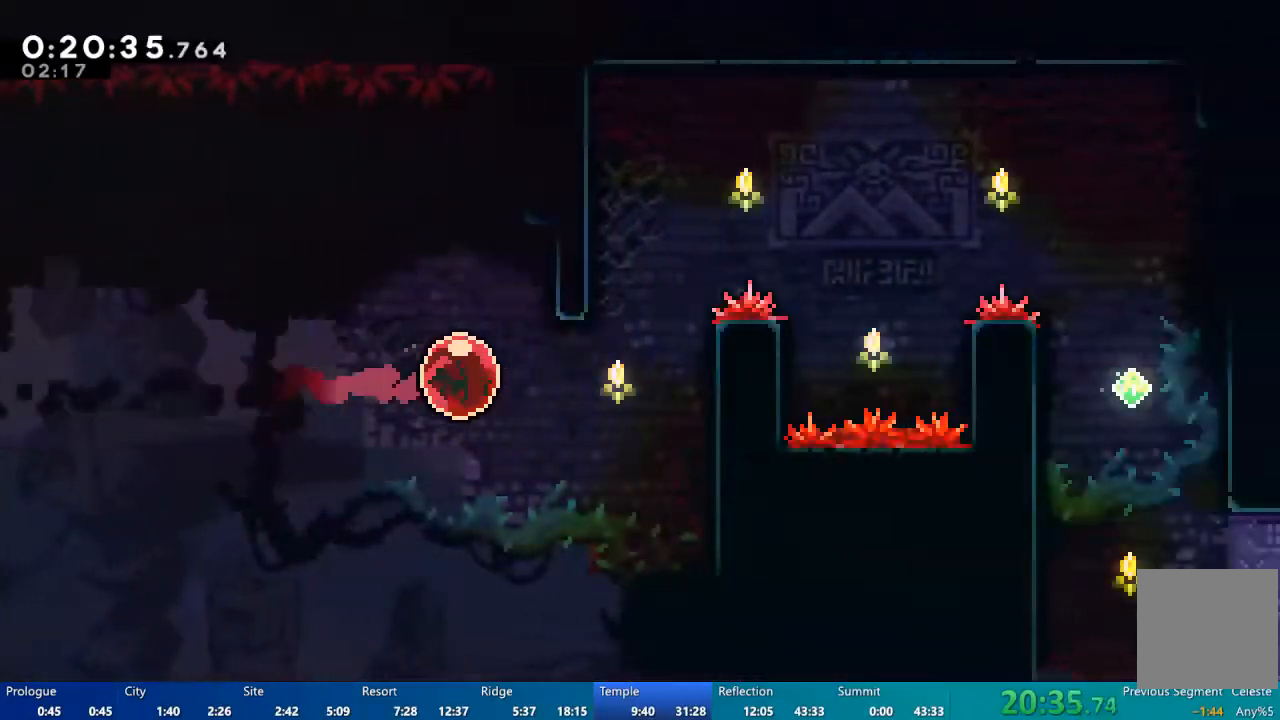
{"dt_ms": 500, "buttons": ["R2", "DPAD_UP", "DPAD_RIGHT"], "left_stick": "center", "right_stick": "center", "events": [[67, "R2", "down"], [200, "DPAD_UP", "down"], [300, "DPAD_RIGHT", "up"], [333, "A", "down"], [467, "A", "up"], [500, "DPAD_RIGHT", "down"]]}
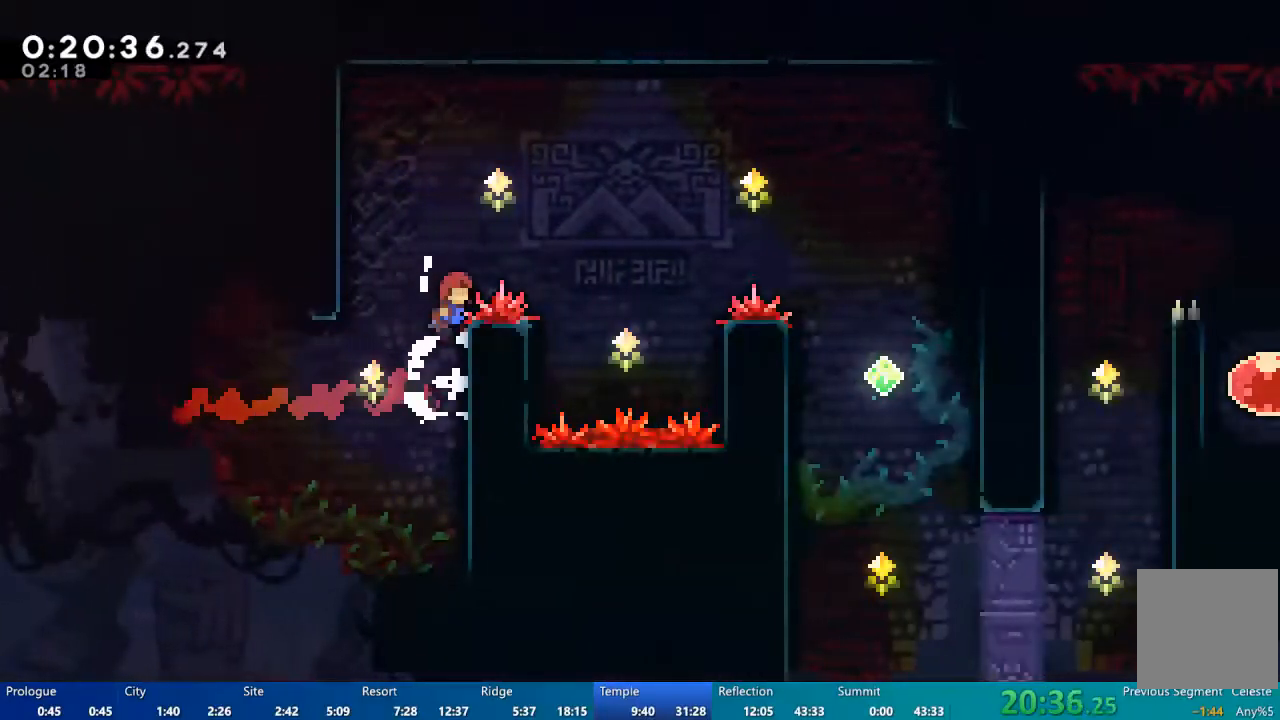
{"dt_ms": 500, "buttons": ["R2", "DPAD_RIGHT"], "left_stick": "center", "right_stick": "center", "events": [[167, "A", "down"], [267, "DPAD_UP", "up"], [467, "A", "up"]]}
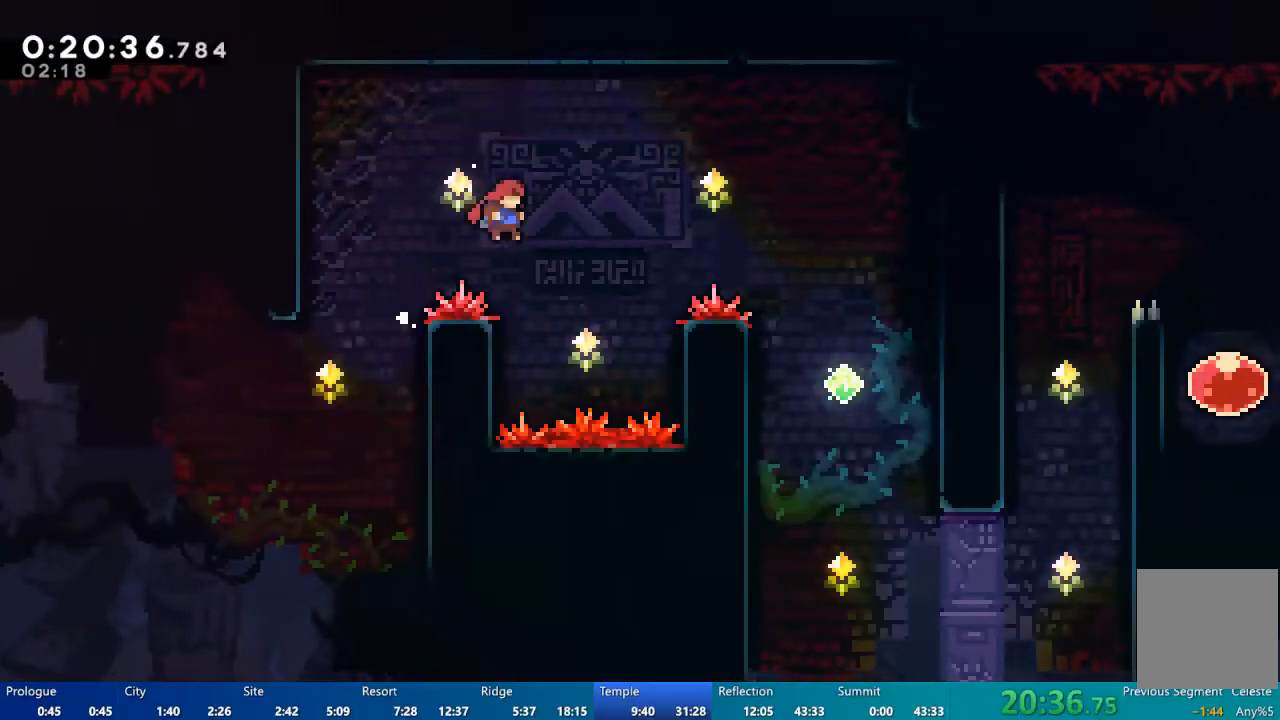
{"dt_ms": 500, "buttons": ["DPAD_RIGHT"], "left_stick": "center", "right_stick": "center", "events": [[33, "DPAD_UP", "down"], [33, "R2", "up"], [167, "X", "down"], [367, "DPAD_UP", "up"], [433, "X", "up"]]}
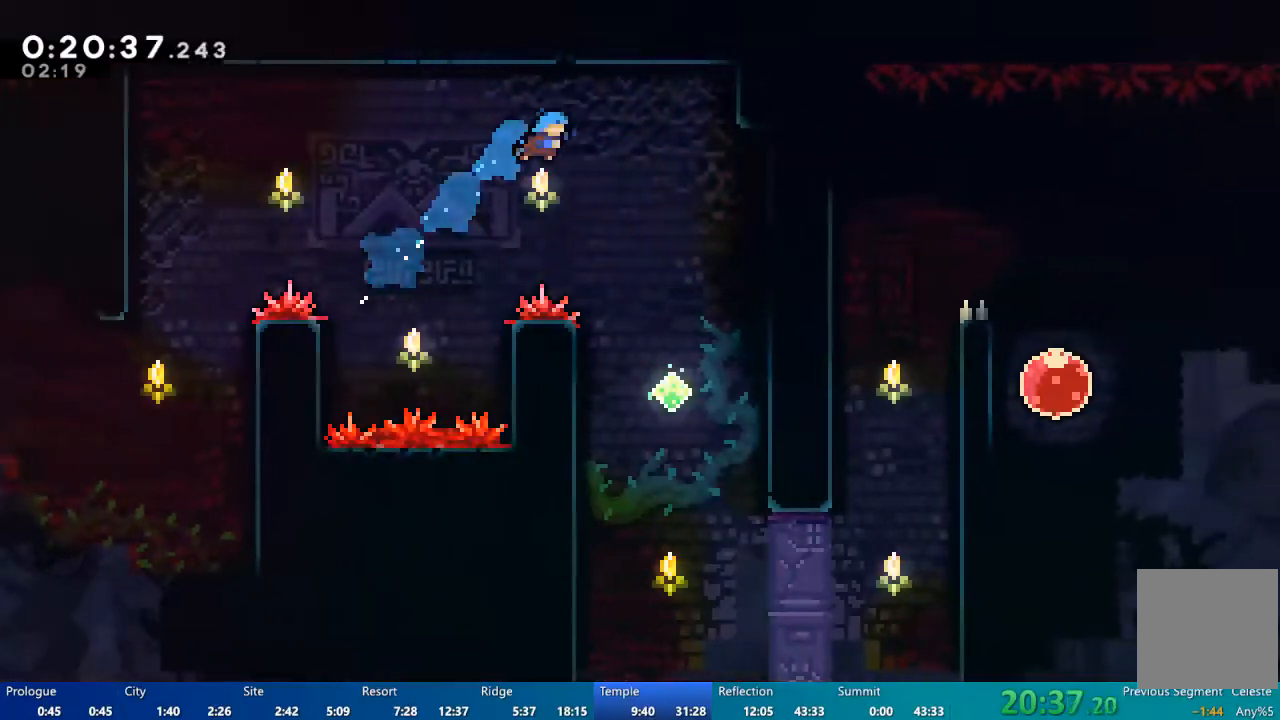
{"dt_ms": 500, "buttons": ["DPAD_RIGHT"], "left_stick": "center", "right_stick": "center", "events": [[200, "DPAD_RIGHT", "up"], [467, "DPAD_RIGHT", "down"]]}
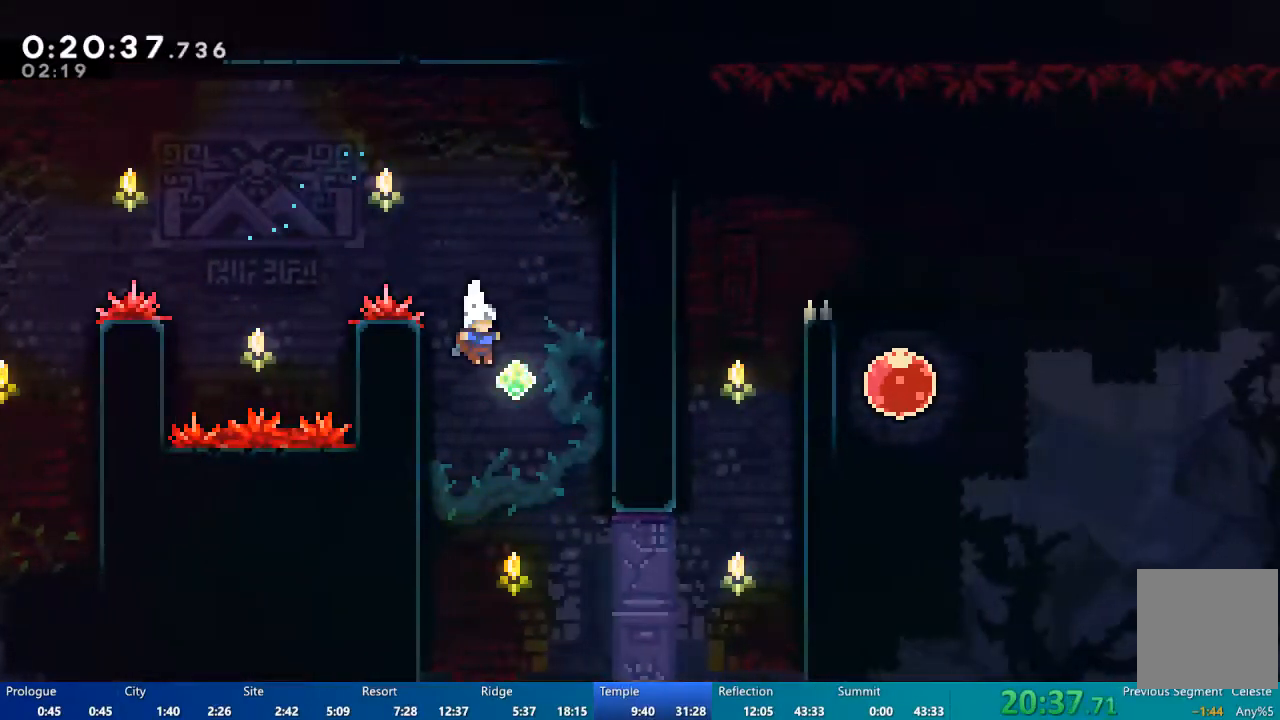
{"dt_ms": 500, "buttons": ["X", "DPAD_UP", "DPAD_RIGHT"], "left_stick": "center", "right_stick": "center"}
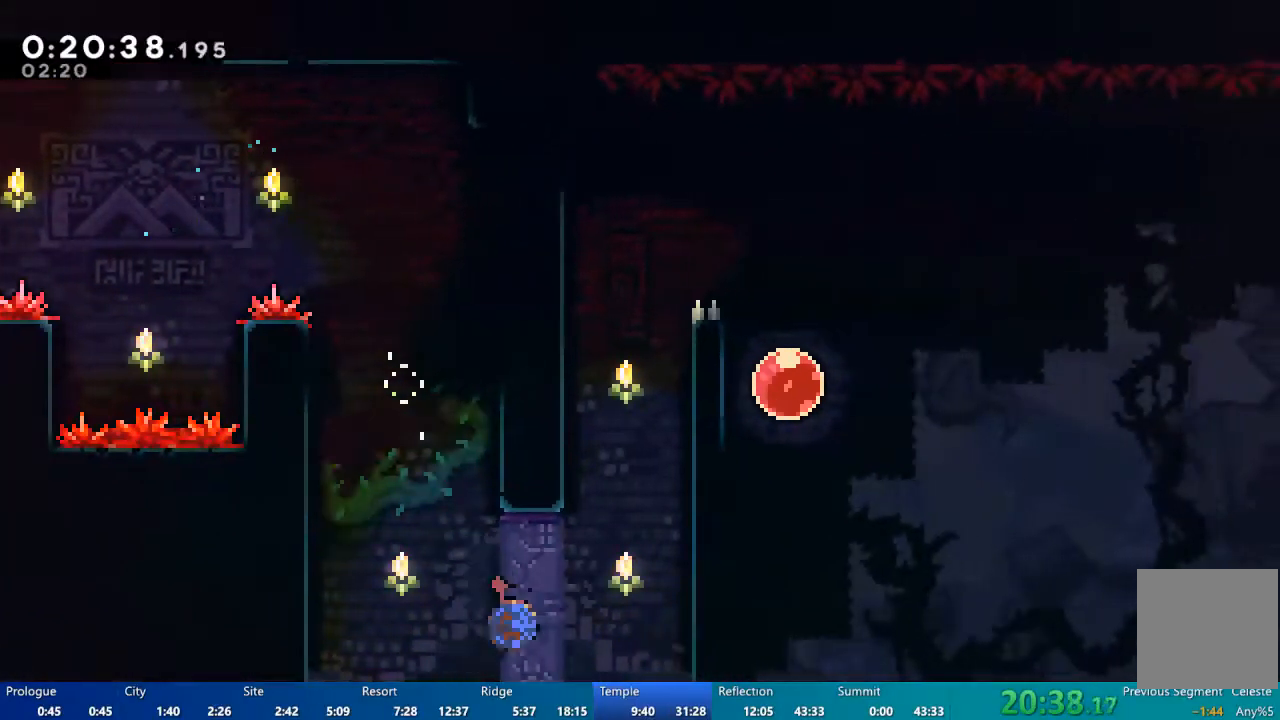
{"dt_ms": 500, "buttons": ["A", "R2", "DPAD_UP", "DPAD_RIGHT"], "left_stick": "center", "right_stick": "center", "events": [[267, "X", "up"], [300, "R2", "down"], [433, "A", "down"]]}
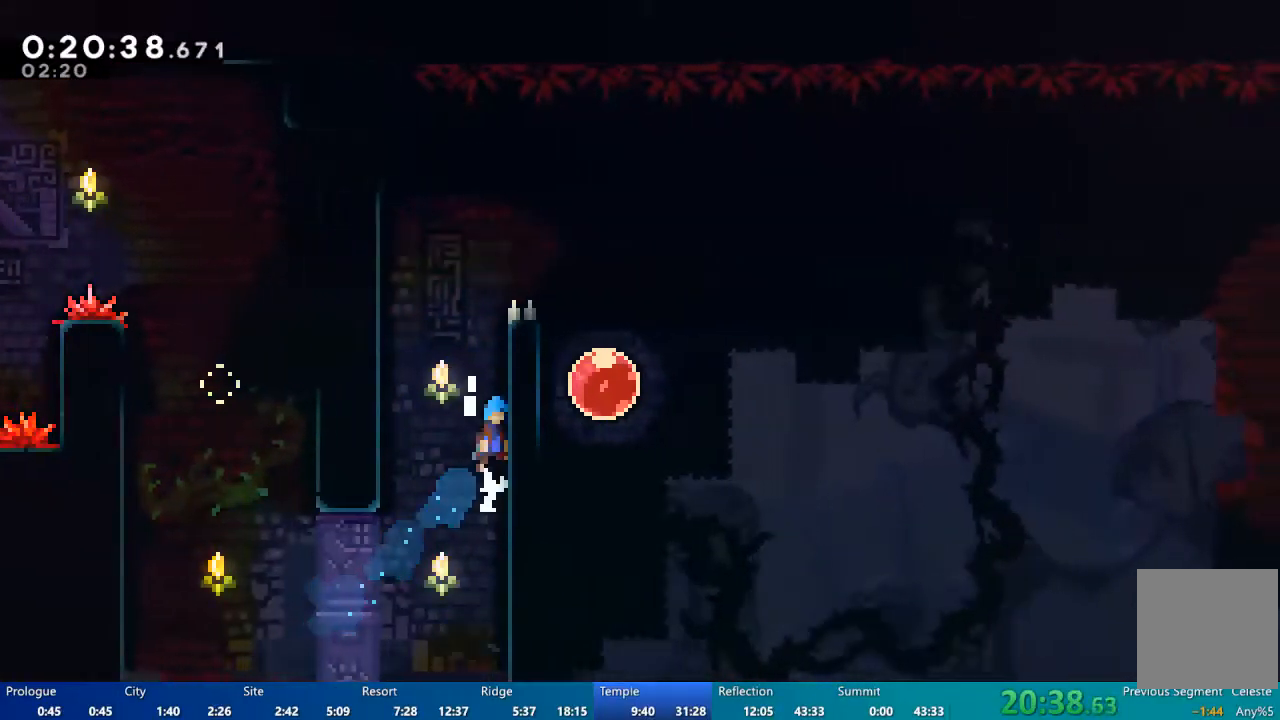
{"dt_ms": 500, "buttons": ["R2", "DPAD_UP", "DPAD_RIGHT"], "left_stick": "center", "right_stick": "center", "events": [[100, "A", "up"], [233, "A", "down"], [300, "DPAD_RIGHT", "up"], [367, "A", "up"], [467, "DPAD_RIGHT", "down"]]}
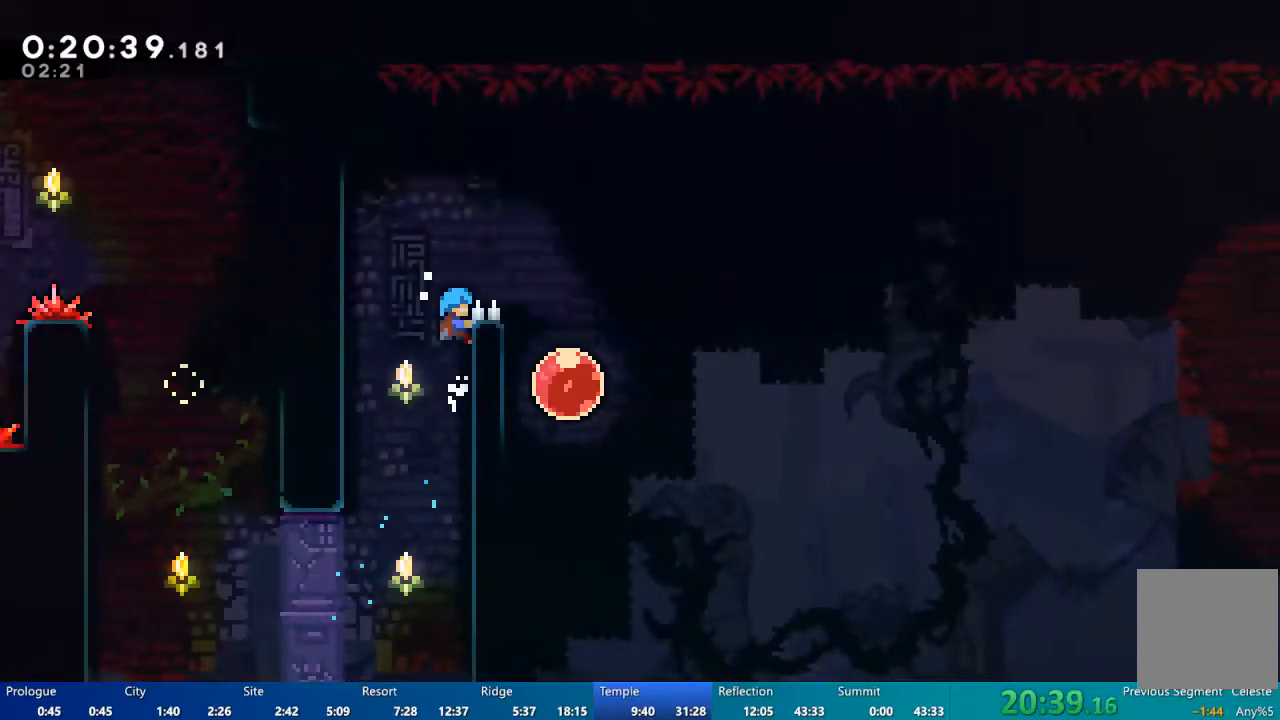
{"dt_ms": 500, "buttons": [], "left_stick": "center", "right_stick": "center", "events": [[33, "A", "down"], [33, "DPAD_UP", "up"], [300, "A", "up"], [400, "R2", "up"], [433, "DPAD_RIGHT", "up"]]}
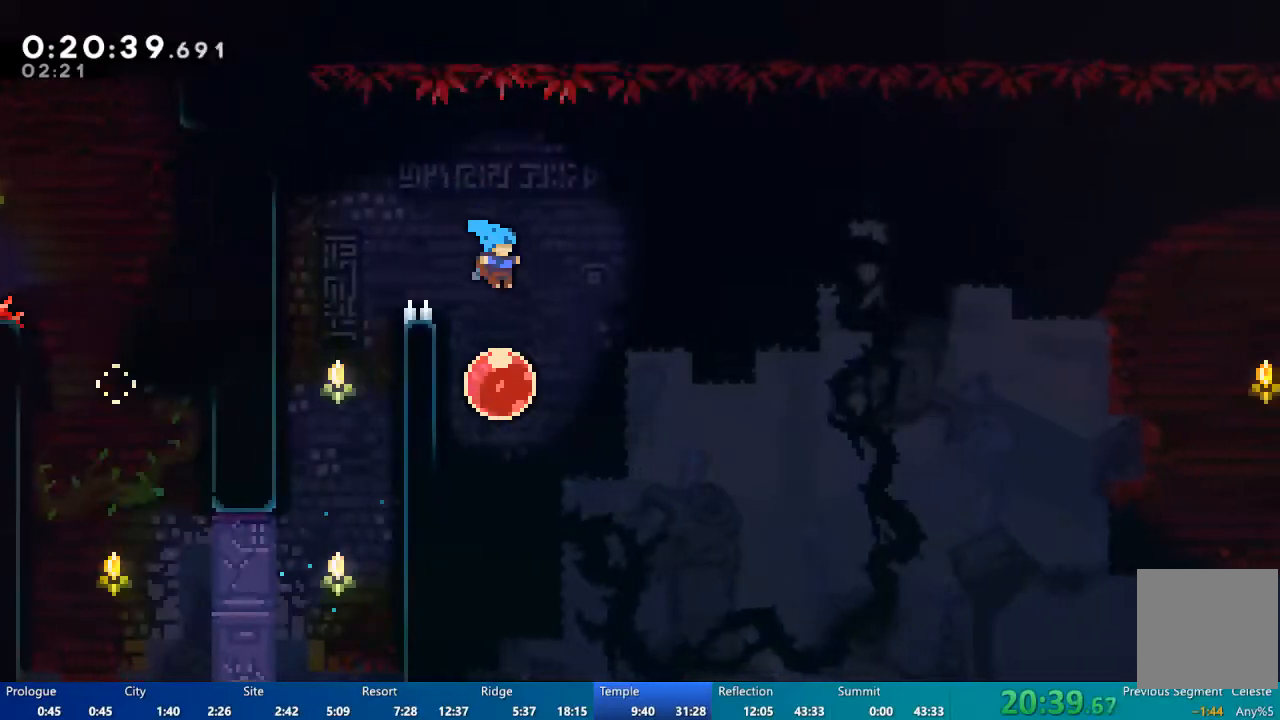
{"dt_ms": 1000, "buttons": ["DPAD_RIGHT"], "left_stick": "center", "right_stick": "center"}
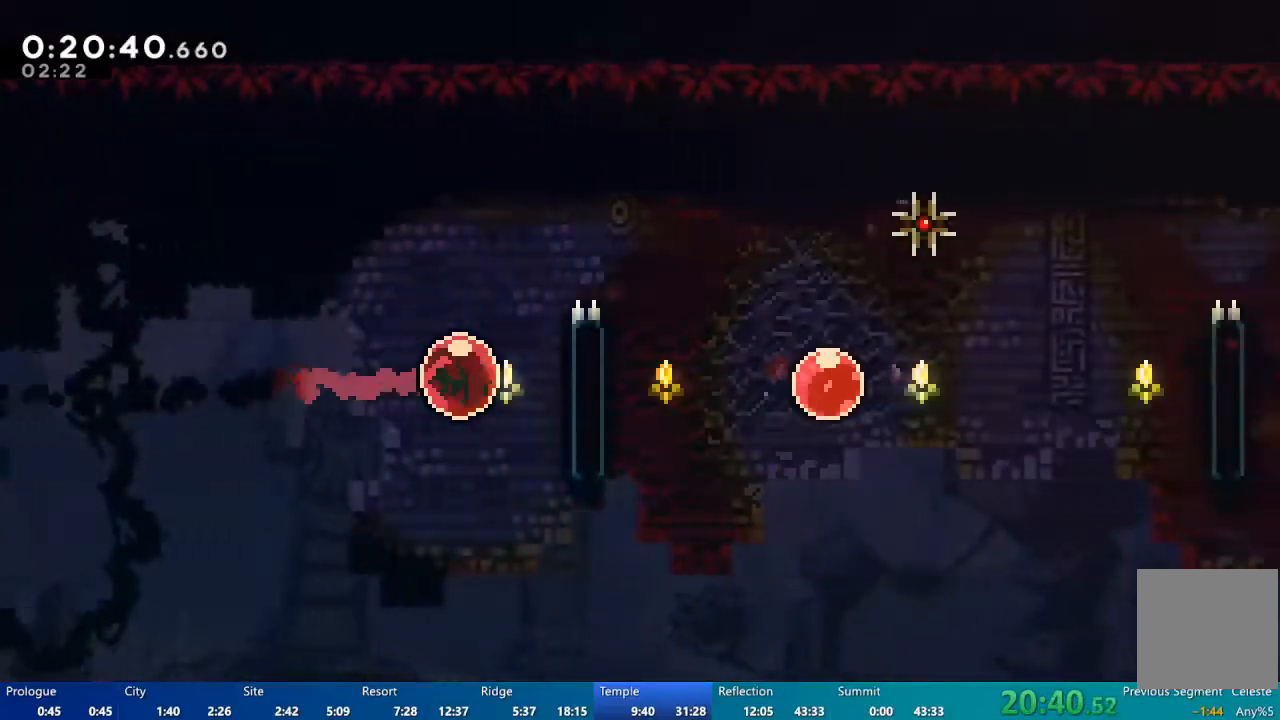
{"dt_ms": 500, "buttons": ["R2", "DPAD_UP", "DPAD_RIGHT"], "left_stick": "center", "right_stick": "center", "events": [[33, "R2", "down"], [133, "A", "down"], [133, "DPAD_UP", "down"], [300, "A", "up"]]}
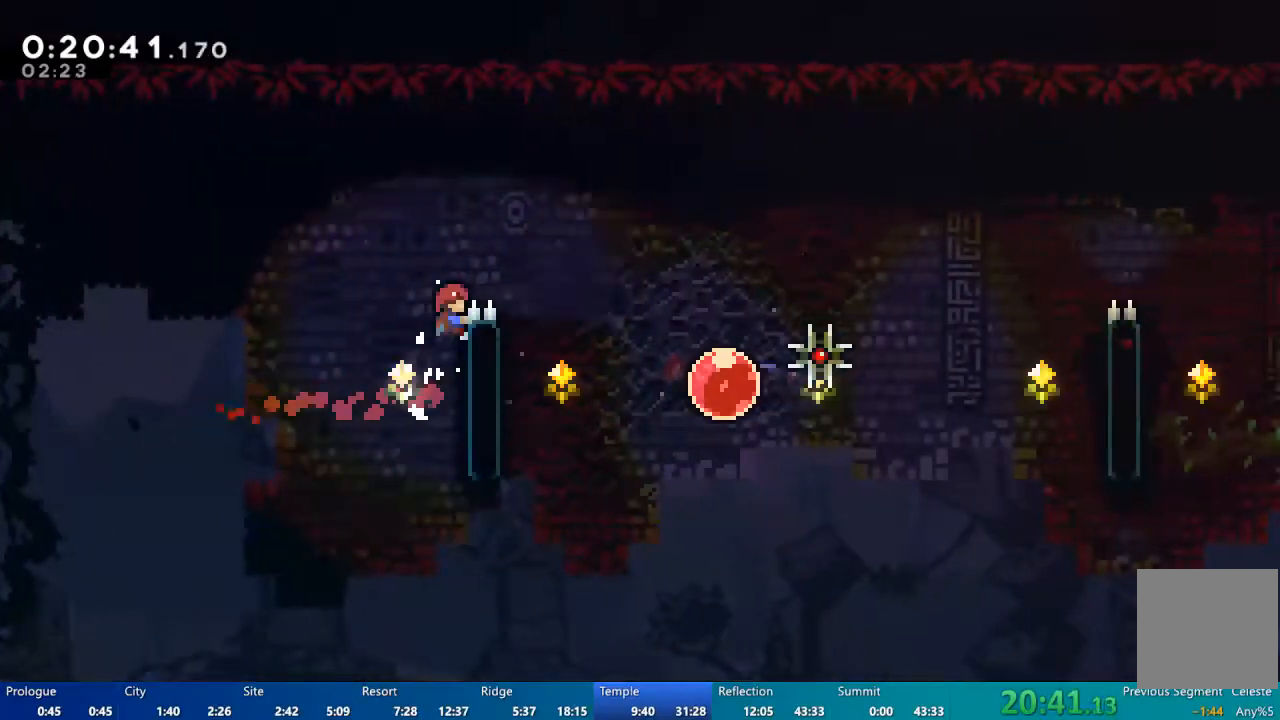
{"dt_ms": 500, "buttons": ["DPAD_RIGHT"], "left_stick": "center", "right_stick": "center", "events": [[67, "A", "down"], [67, "DPAD_UP", "up"], [233, "A", "up"], [333, "R2", "up"]]}
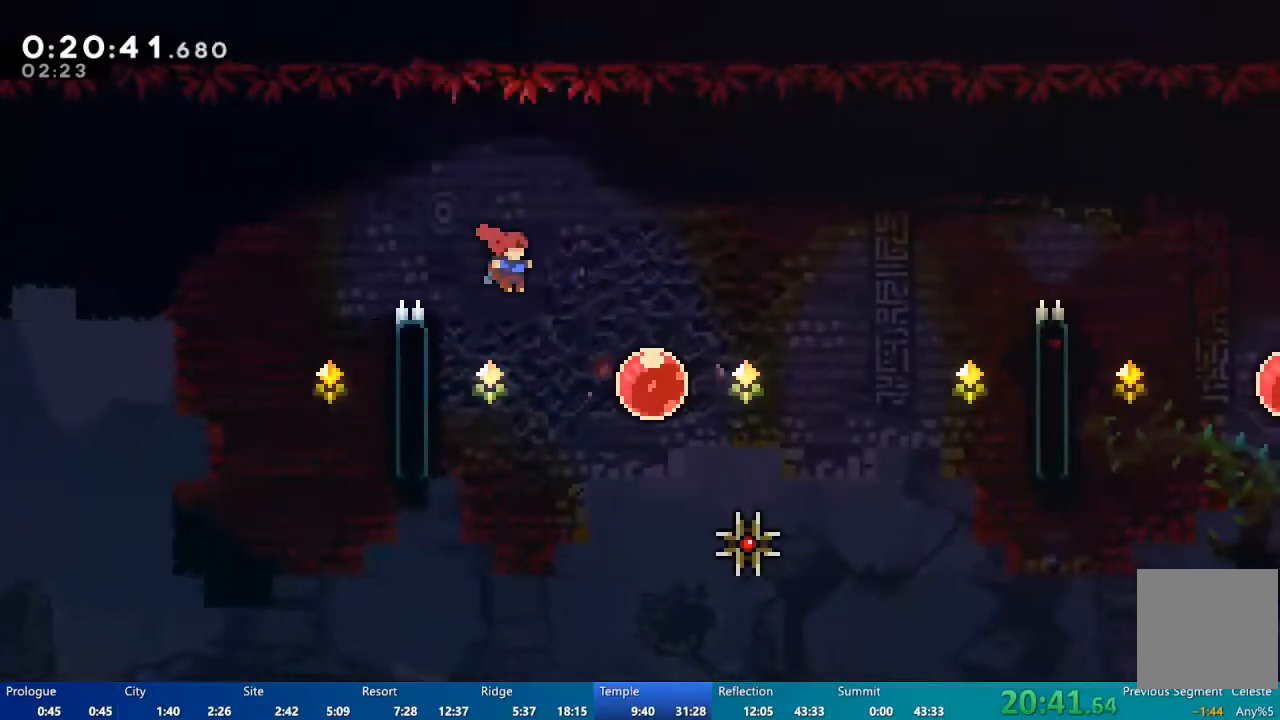
{"dt_ms": 500, "buttons": ["DPAD_RIGHT"], "left_stick": "center", "right_stick": "center", "events": [[167, "X", "down"], [233, "X", "up"], [367, "X", "down"], [433, "X", "up"]]}
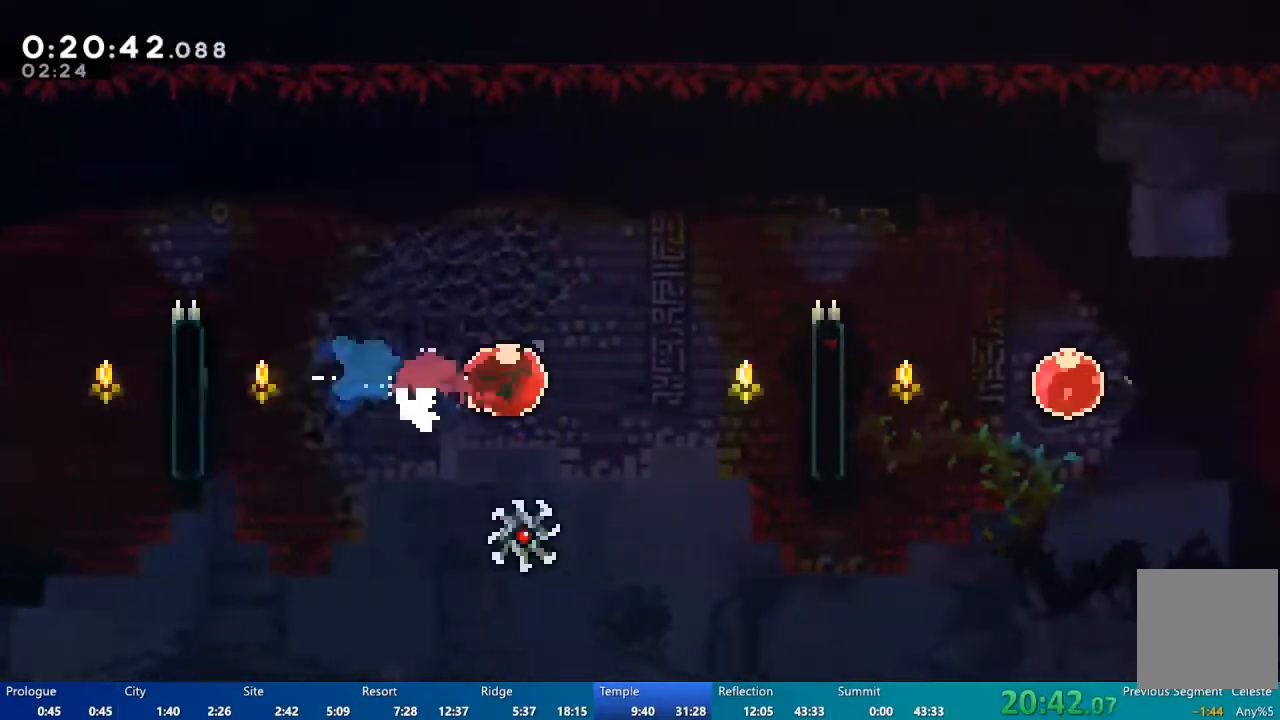
{"dt_ms": 500, "buttons": ["R2", "DPAD_UP", "DPAD_RIGHT"], "left_stick": "center", "right_stick": "center", "events": [[200, "R2", "down"], [300, "DPAD_UP", "down"], [367, "A", "down"], [467, "A", "up"]]}
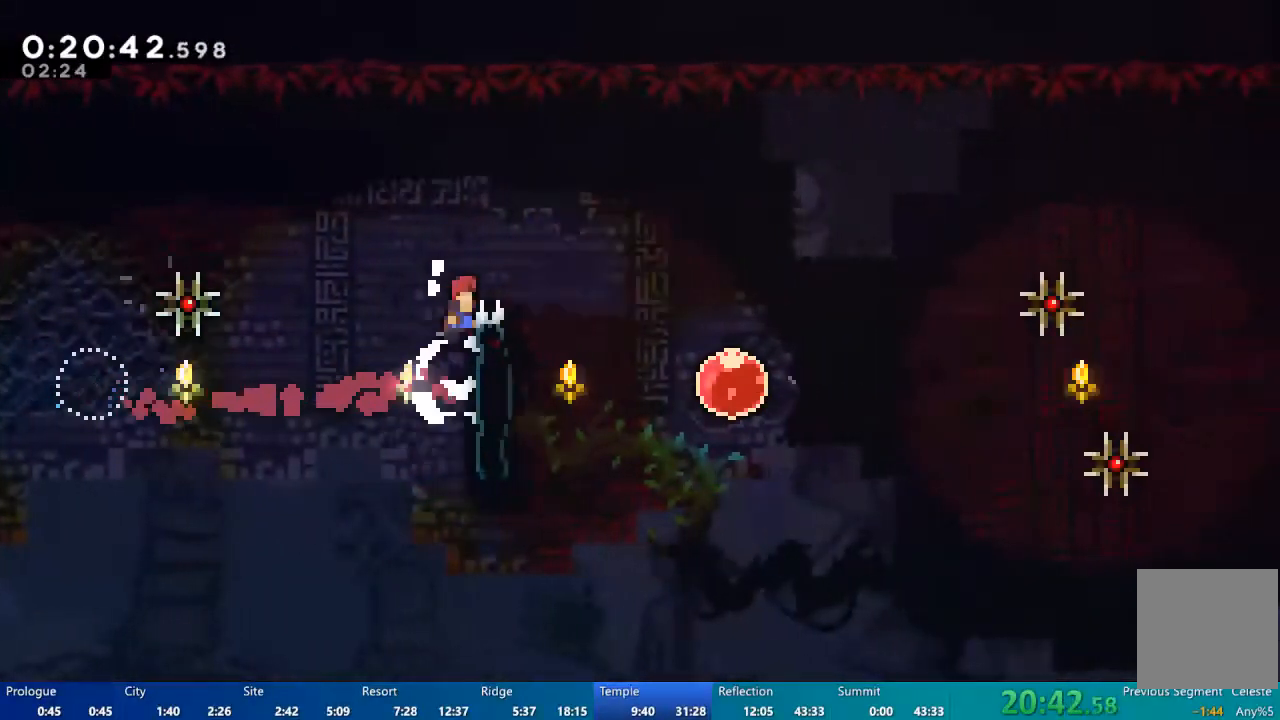
{"dt_ms": 500, "buttons": ["R2", "DPAD_RIGHT"], "left_stick": "center", "right_stick": "center", "events": [[200, "A", "down"], [200, "DPAD_UP", "up"], [500, "A", "up"]]}
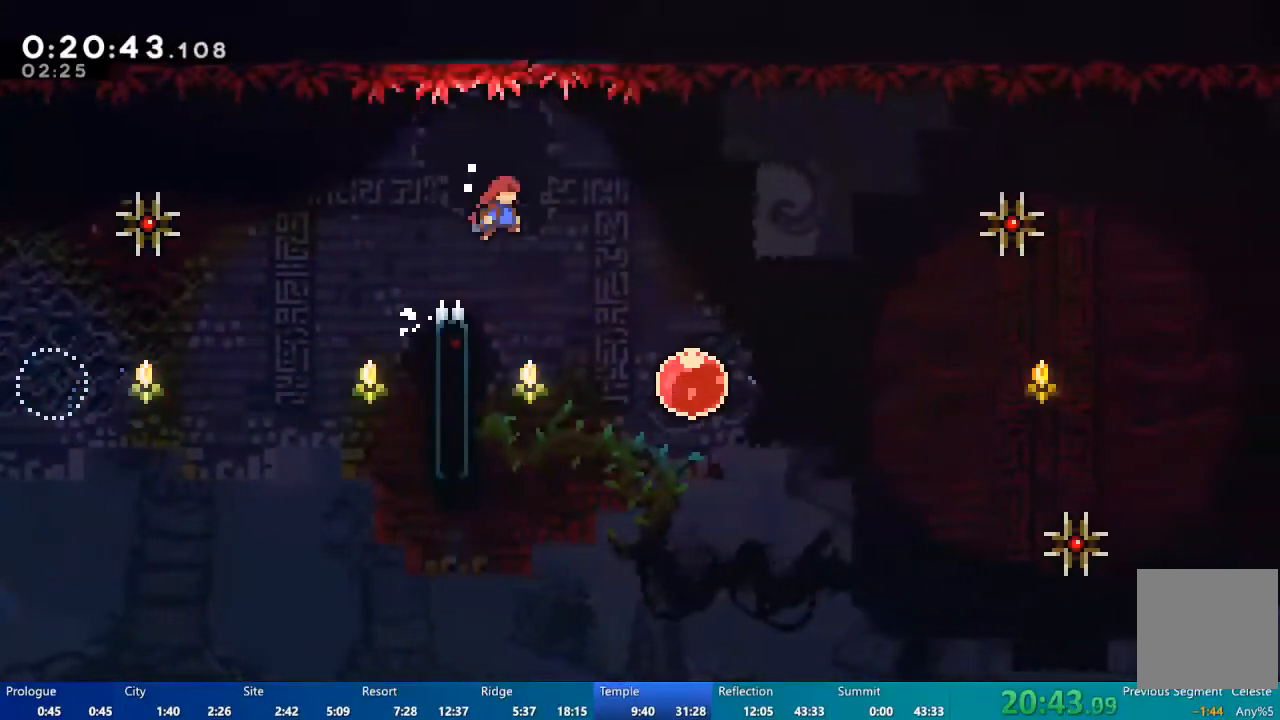
{"dt_ms": 500, "buttons": ["X", "DPAD_RIGHT"], "left_stick": "center", "right_stick": "center", "events": [[33, "R2", "up"], [200, "DPAD_RIGHT", "up"], [300, "DPAD_RIGHT", "down"], [400, "X", "down"]]}
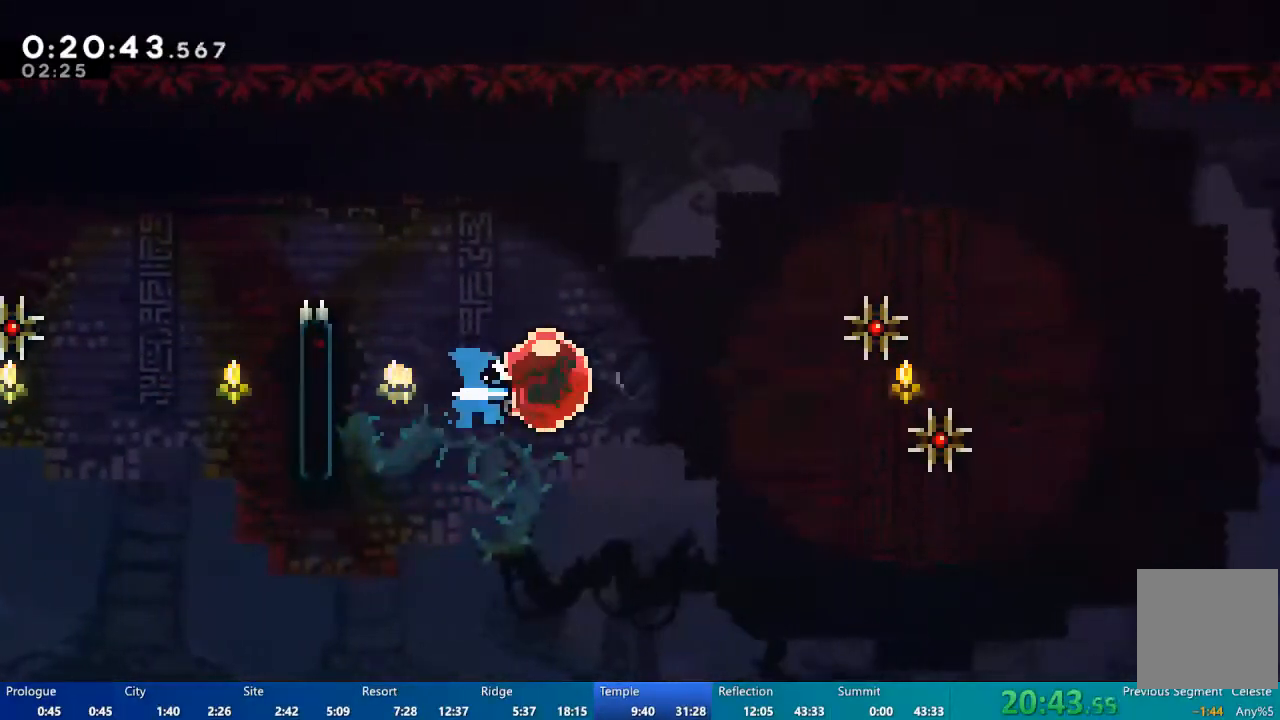
{"dt_ms": 500, "buttons": ["DPAD_RIGHT"], "left_stick": "center", "right_stick": "center", "events": [[67, "X", "up"]]}
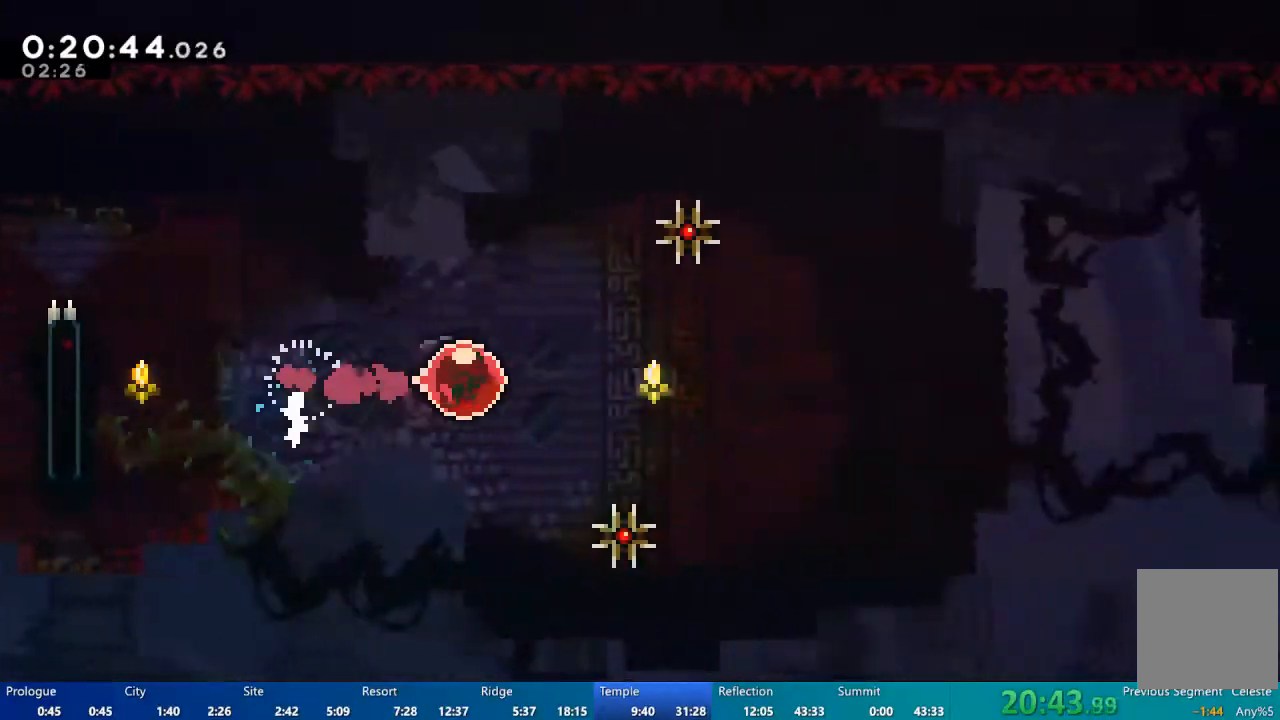
{"dt_ms": 500, "buttons": ["DPAD_RIGHT"], "left_stick": "center", "right_stick": "center", "events": []}
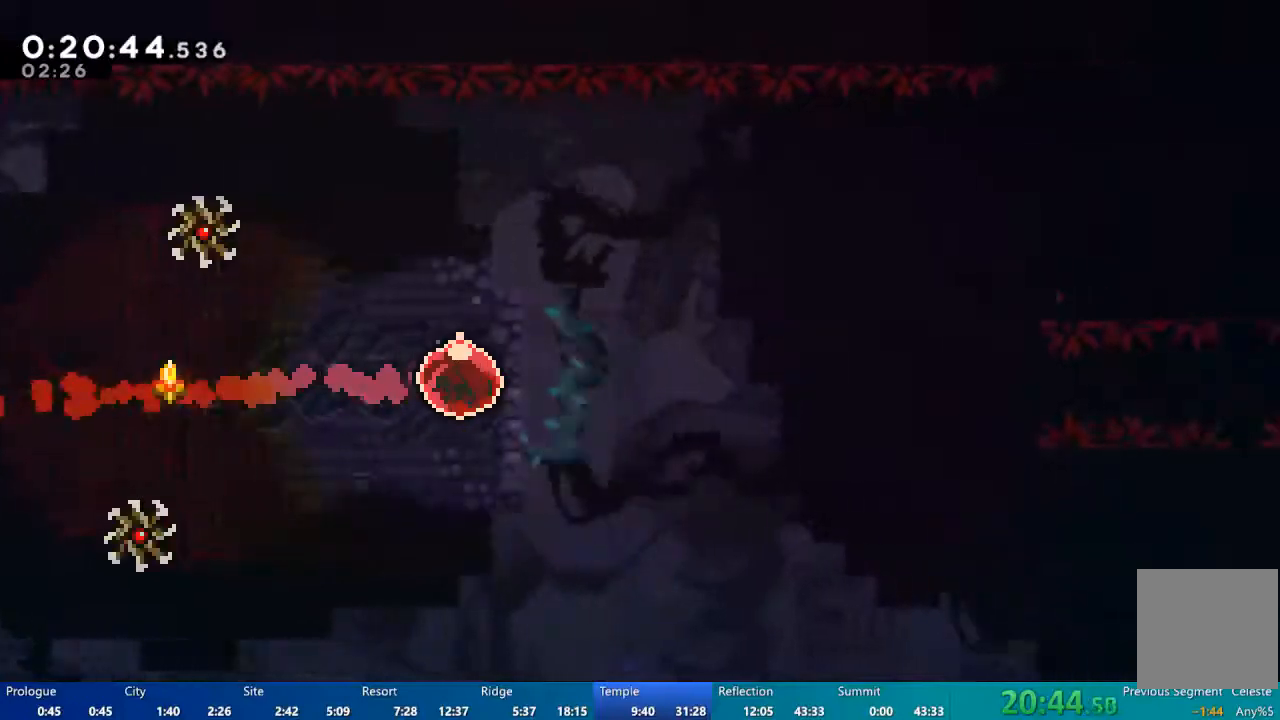
{"dt_ms": 500, "buttons": ["DPAD_RIGHT"], "left_stick": "center", "right_stick": "center", "events": []}
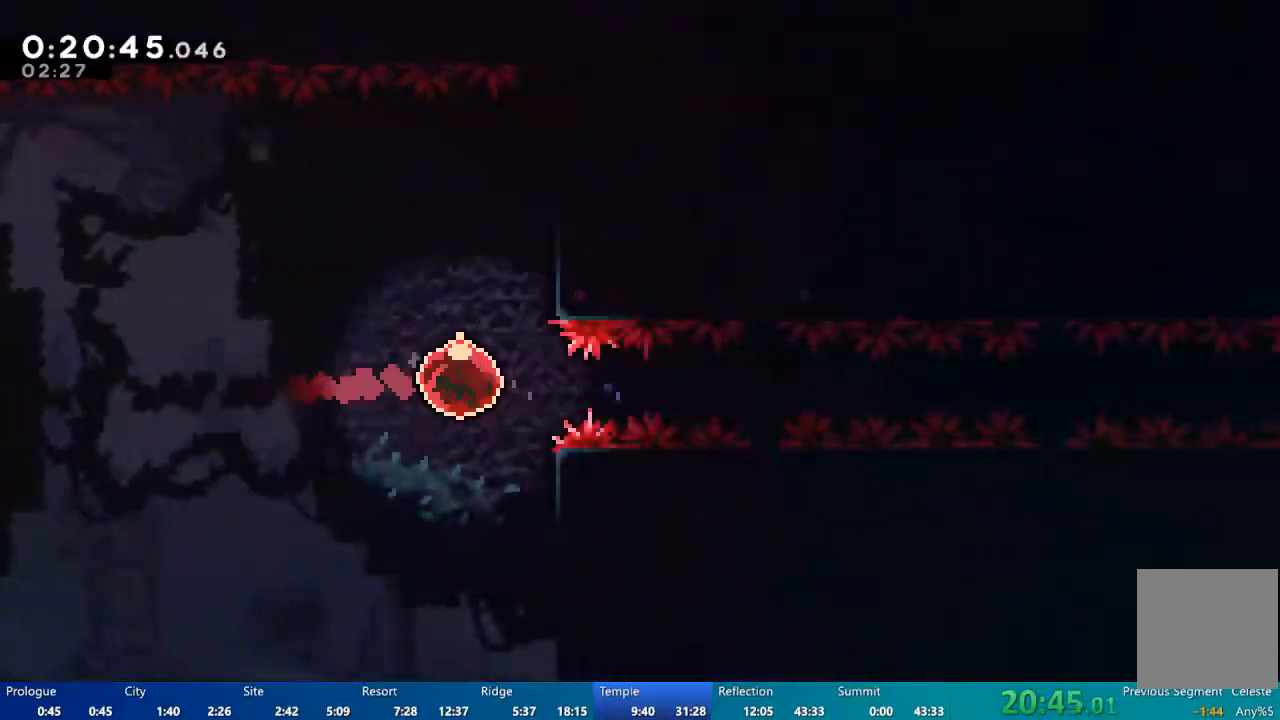
{"dt_ms": 500, "buttons": [], "left_stick": "center", "right_stick": "center", "events": [[167, "DPAD_RIGHT", "up"]]}
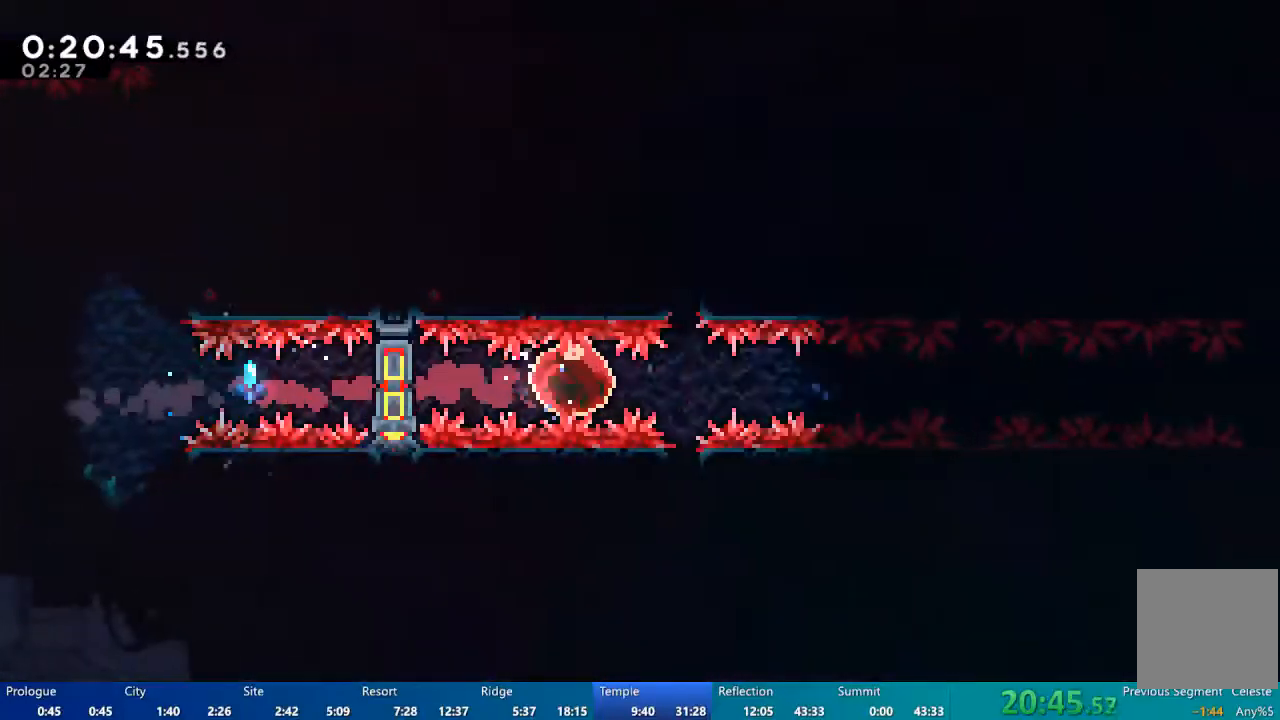
{"dt_ms": 500, "buttons": [], "left_stick": "center", "right_stick": "center", "events": []}
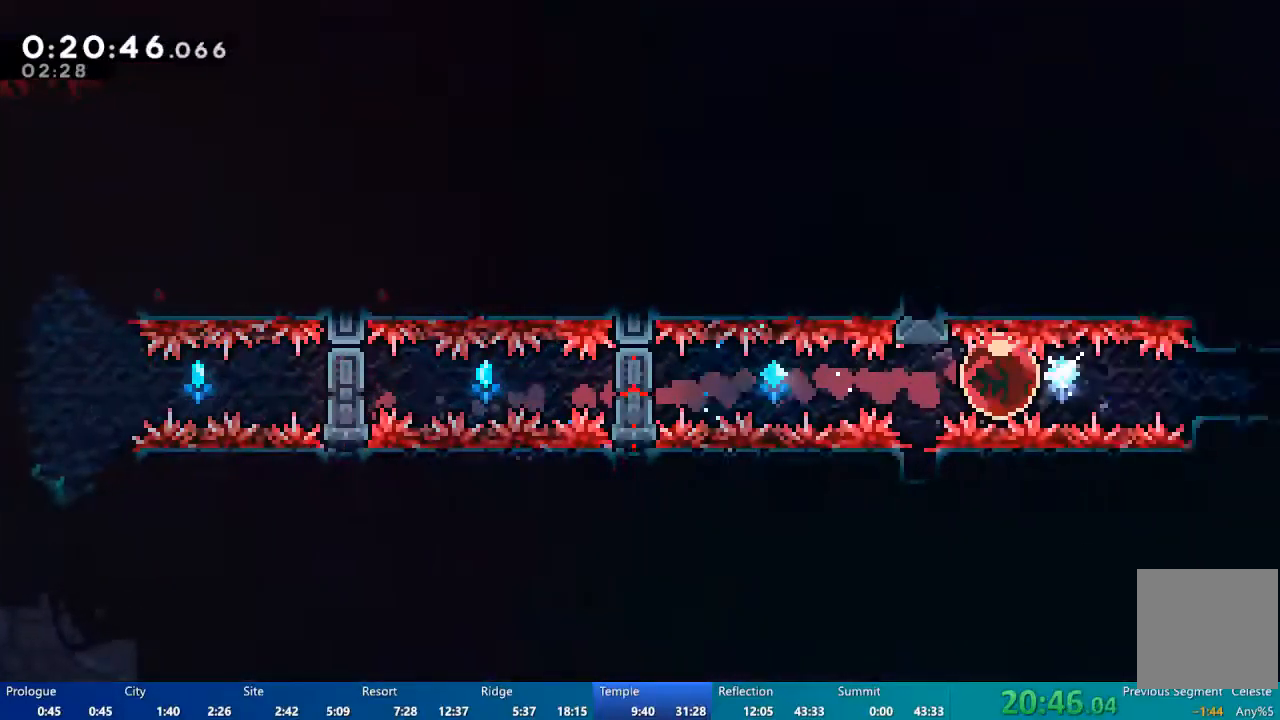
{"dt_ms": 1000, "buttons": [], "left_stick": "center", "right_stick": "center"}